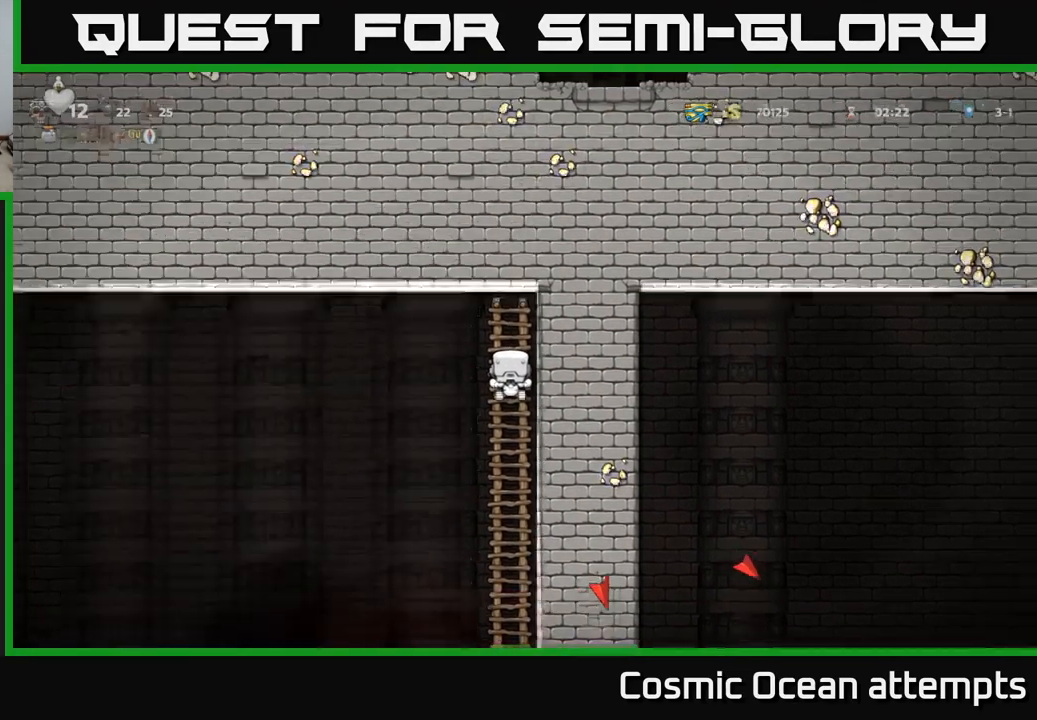
Gameplay with a controller (Xbox layout); each line is a JSON object with the inputs held at the frame after it. "events" lists button and stick changes between this image and that frame as [ms after this image, input, new state], when the widget could be followed in between.
{"buttons": [], "left_stick": "center", "right_stick": "center", "events": []}
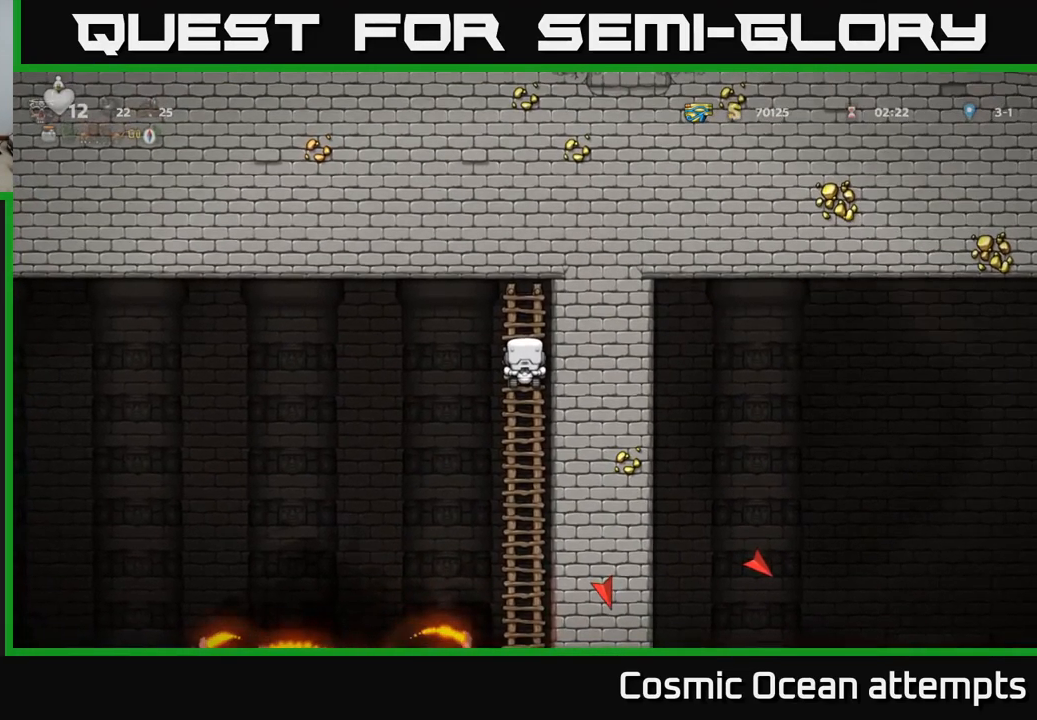
{"buttons": ["DPAD_DOWN"], "left_stick": "center", "right_stick": "center", "events": [[333, "DPAD_DOWN", "down"]]}
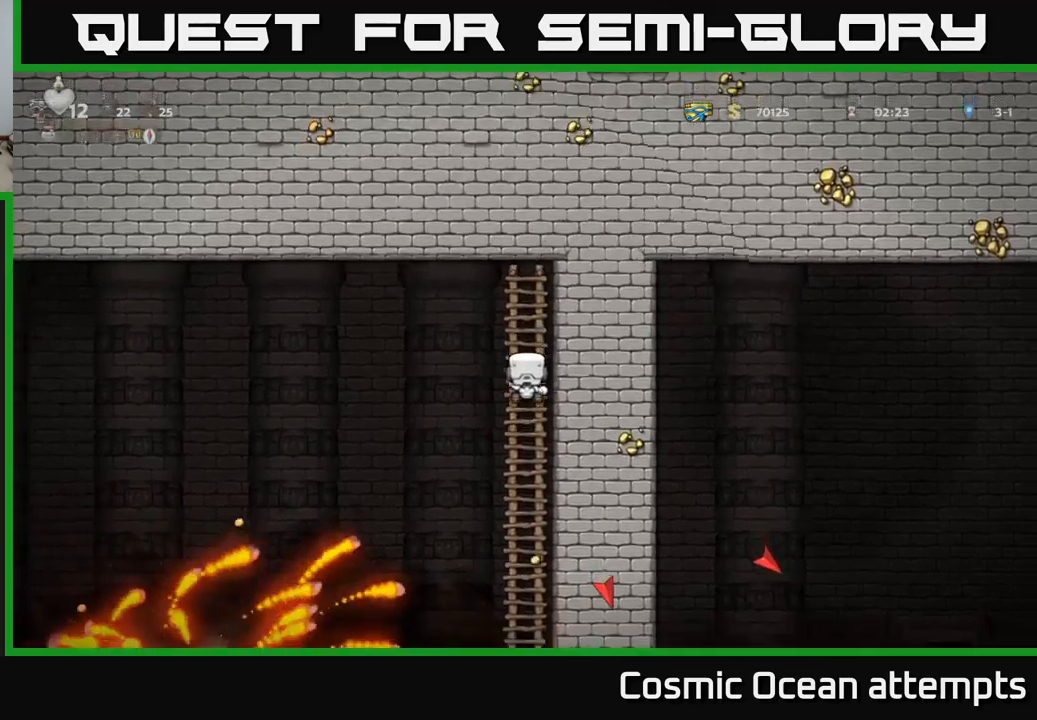
{"buttons": ["DPAD_DOWN"], "left_stick": "center", "right_stick": "center", "events": []}
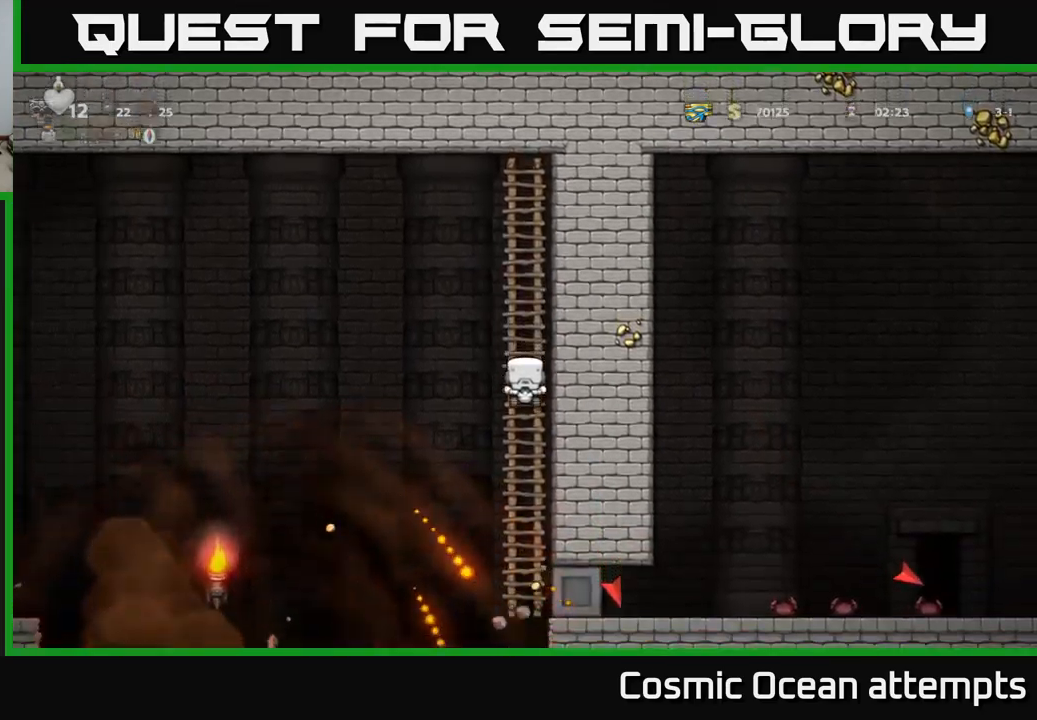
{"buttons": [], "left_stick": "center", "right_stick": "center", "events": [[483, "DPAD_DOWN", "up"]]}
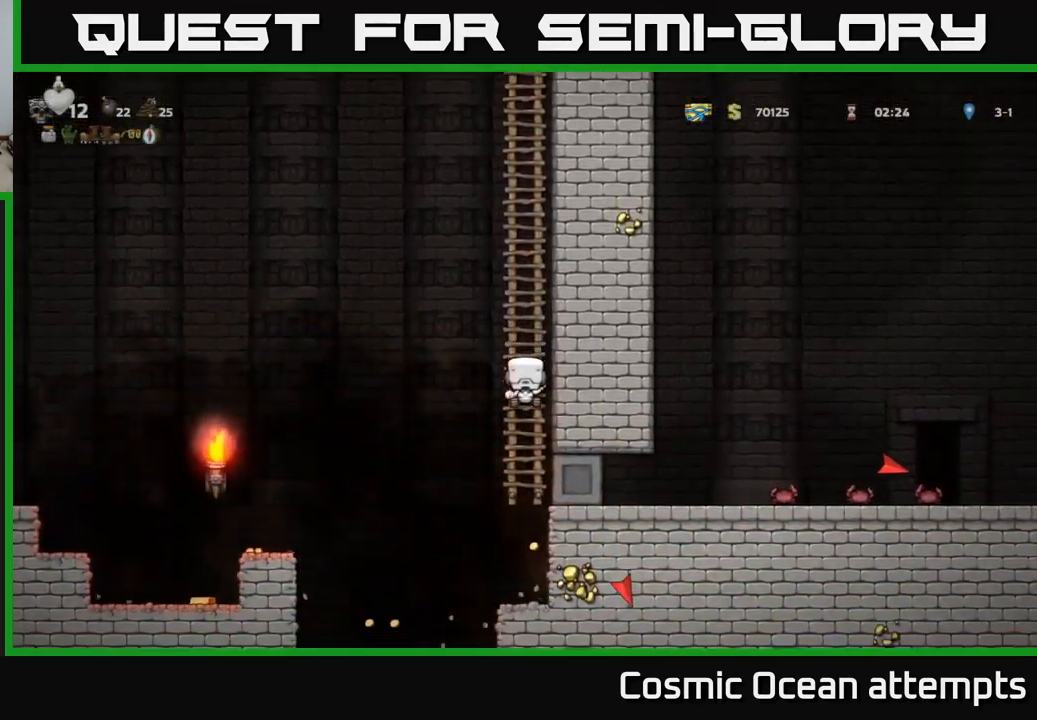
{"buttons": ["DPAD_RIGHT"], "left_stick": "center", "right_stick": "center", "events": [[50, "DPAD_LEFT", "down"], [100, "A", "down"], [267, "DPAD_LEFT", "up"], [317, "A", "up"], [317, "DPAD_RIGHT", "down"]]}
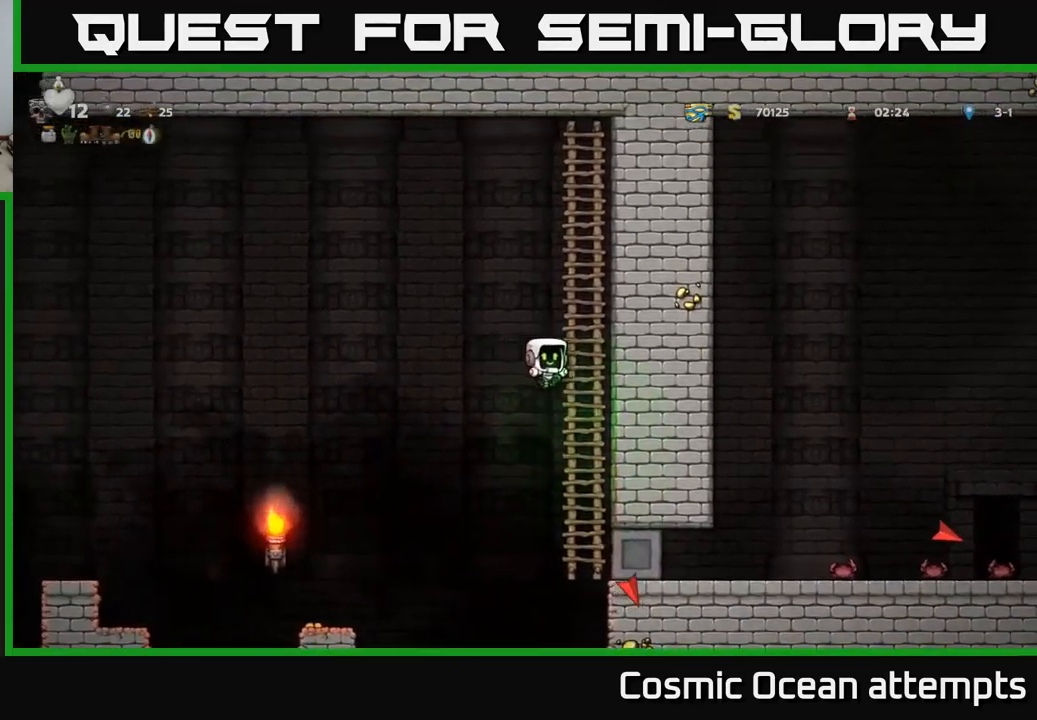
{"buttons": [], "left_stick": "center", "right_stick": "center", "events": [[67, "DPAD_RIGHT", "up"], [67, "DPAD_UP", "down"], [250, "DPAD_UP", "up"]]}
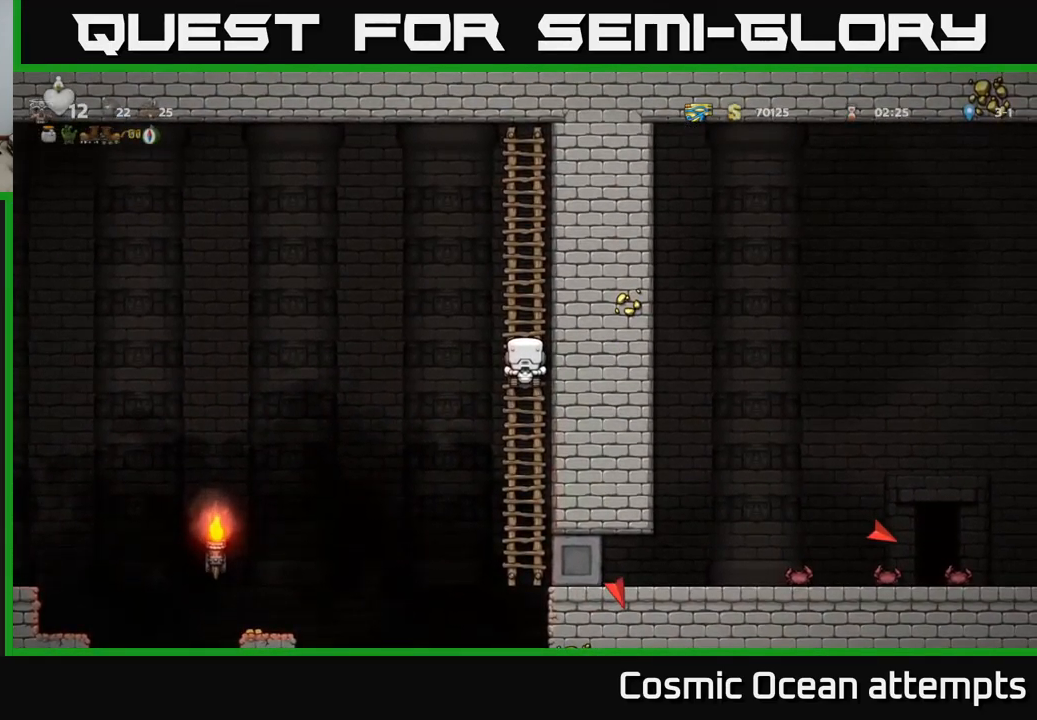
{"buttons": [], "left_stick": "center", "right_stick": "center", "events": [[50, "DPAD_DOWN", "down"], [350, "DPAD_DOWN", "up"]]}
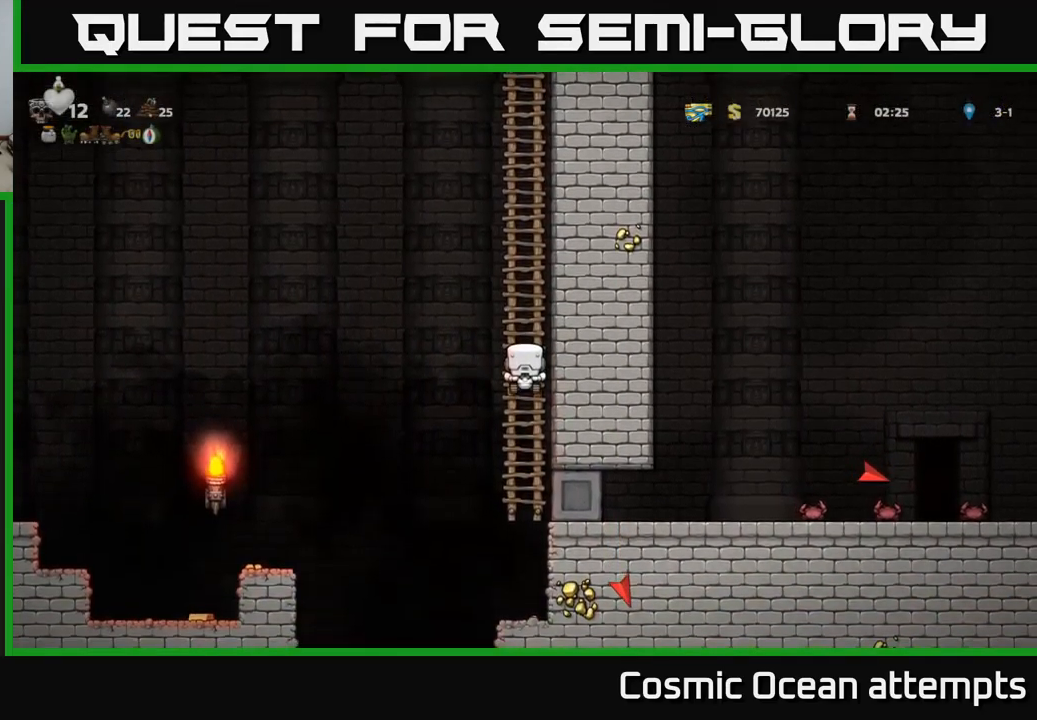
{"buttons": ["DPAD_UP"], "left_stick": "center", "right_stick": "center", "events": [[83, "DPAD_UP", "down"]]}
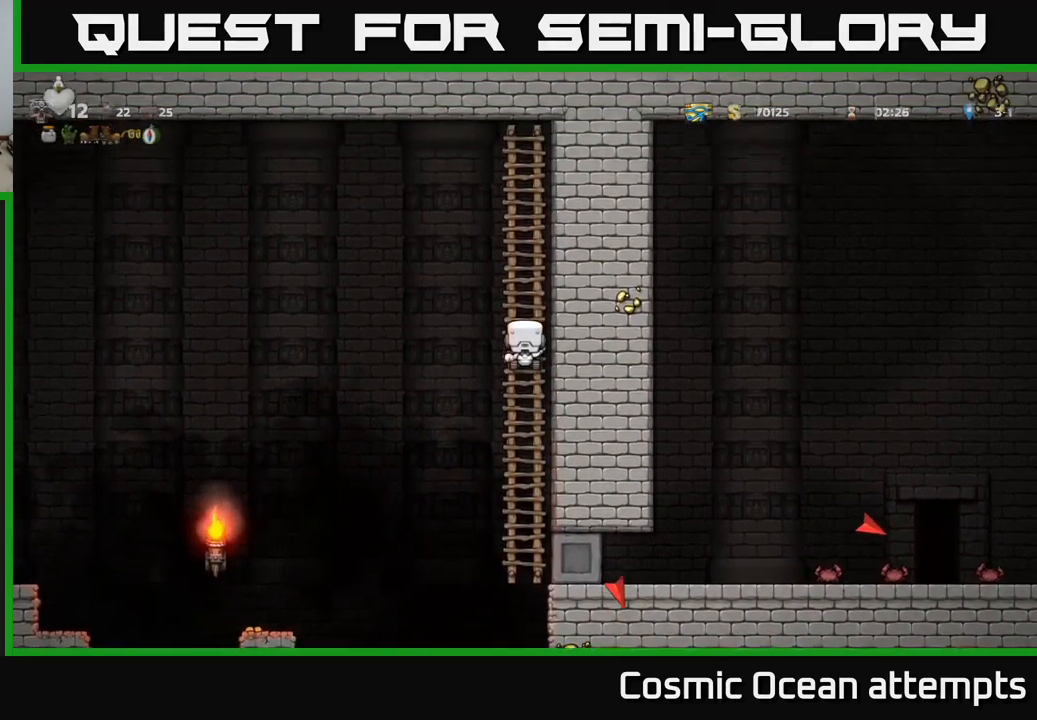
{"buttons": [], "left_stick": "center", "right_stick": "center", "events": [[50, "DPAD_UP", "up"]]}
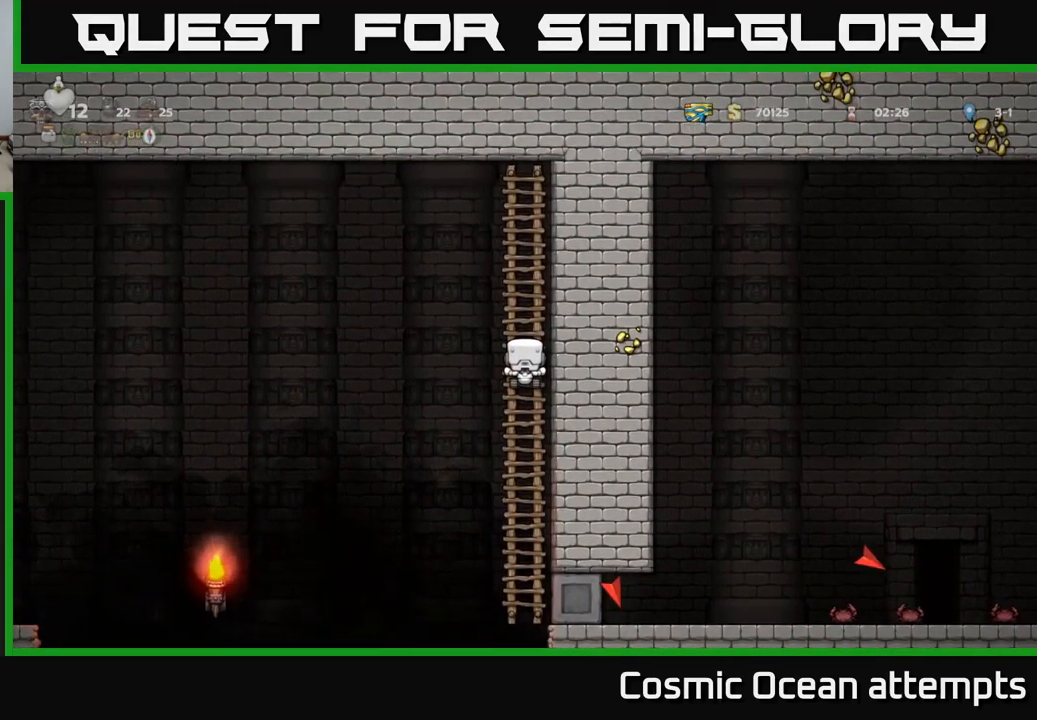
{"buttons": ["DPAD_UP"], "left_stick": "center", "right_stick": "center", "events": [[317, "DPAD_UP", "down"]]}
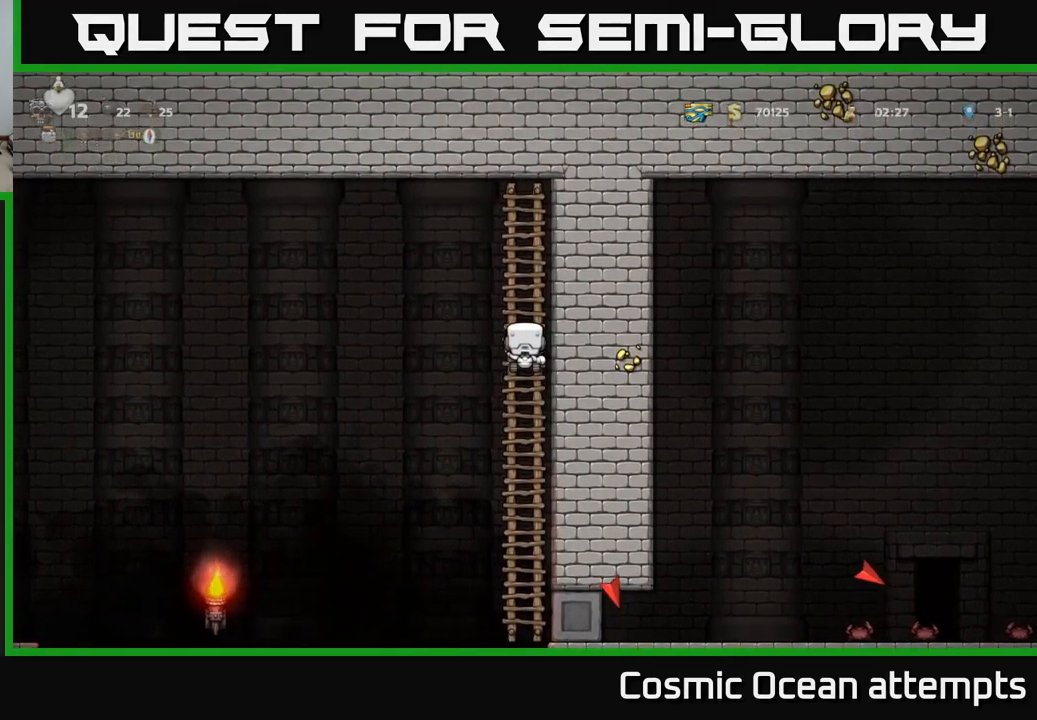
{"buttons": [], "left_stick": "center", "right_stick": "center", "events": [[33, "DPAD_UP", "up"]]}
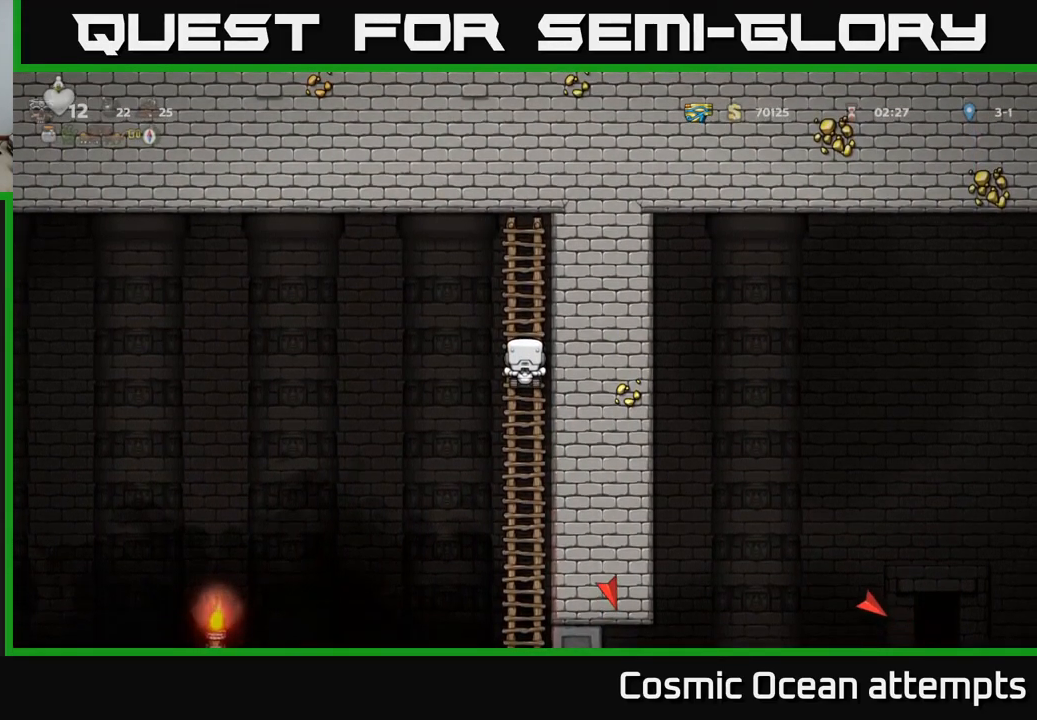
{"buttons": [], "left_stick": "center", "right_stick": "center", "events": []}
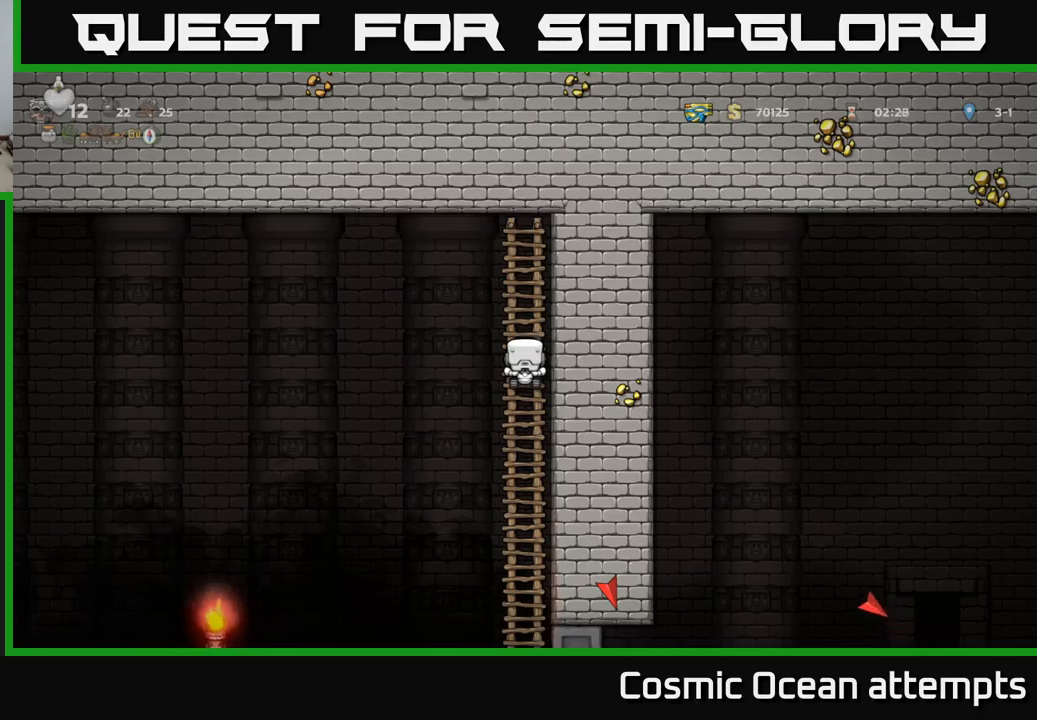
{"buttons": ["DPAD_DOWN"], "left_stick": "center", "right_stick": "center", "events": [[250, "DPAD_DOWN", "down"]]}
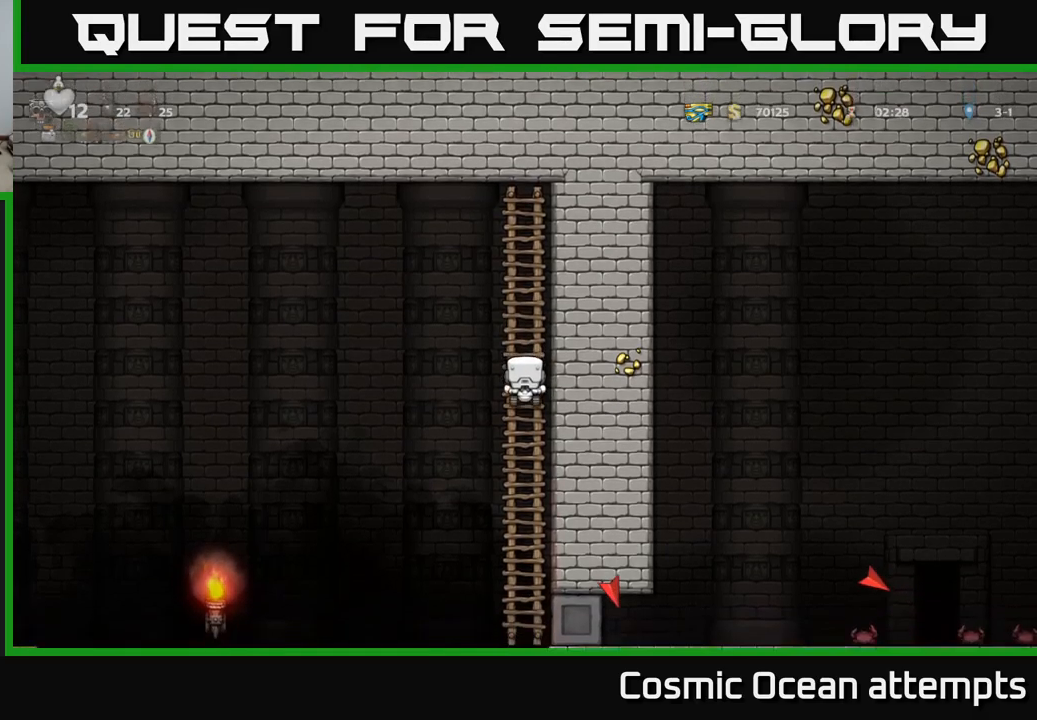
{"buttons": ["DPAD_DOWN"], "left_stick": "center", "right_stick": "center", "events": []}
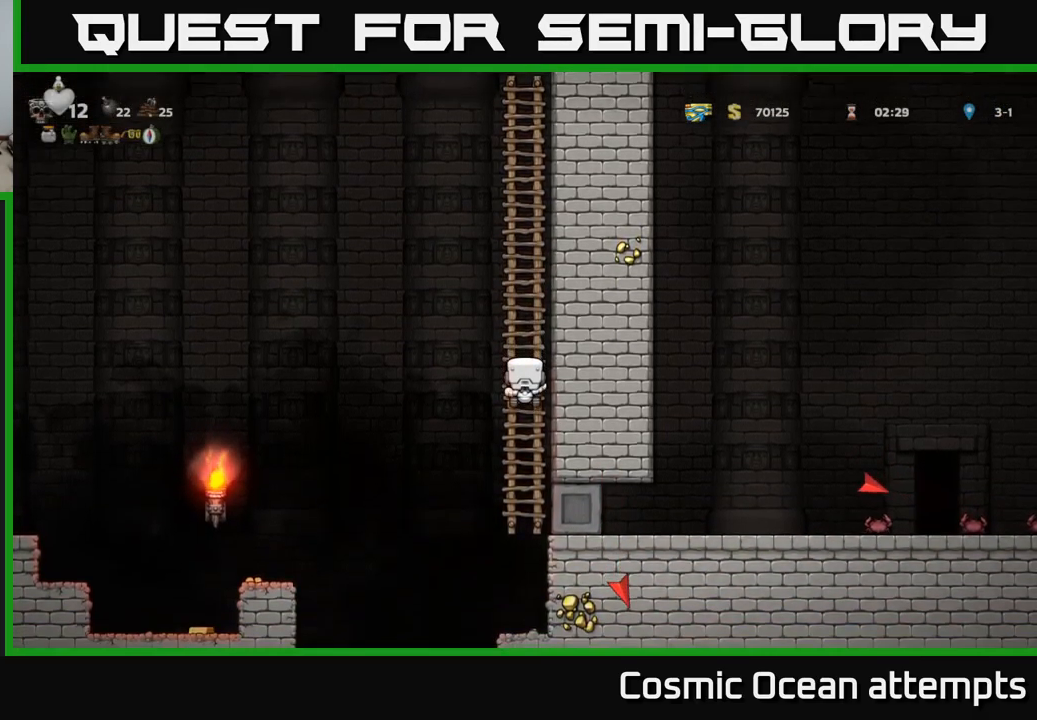
{"buttons": ["A", "DPAD_RIGHT"], "left_stick": "center", "right_stick": "center", "events": [[17, "DPAD_LEFT", "down"], [50, "DPAD_DOWN", "up"], [67, "A", "down"], [317, "DPAD_LEFT", "up"], [367, "DPAD_DOWN", "down"], [384, "DPAD_DOWN", "up"], [384, "DPAD_RIGHT", "down"]]}
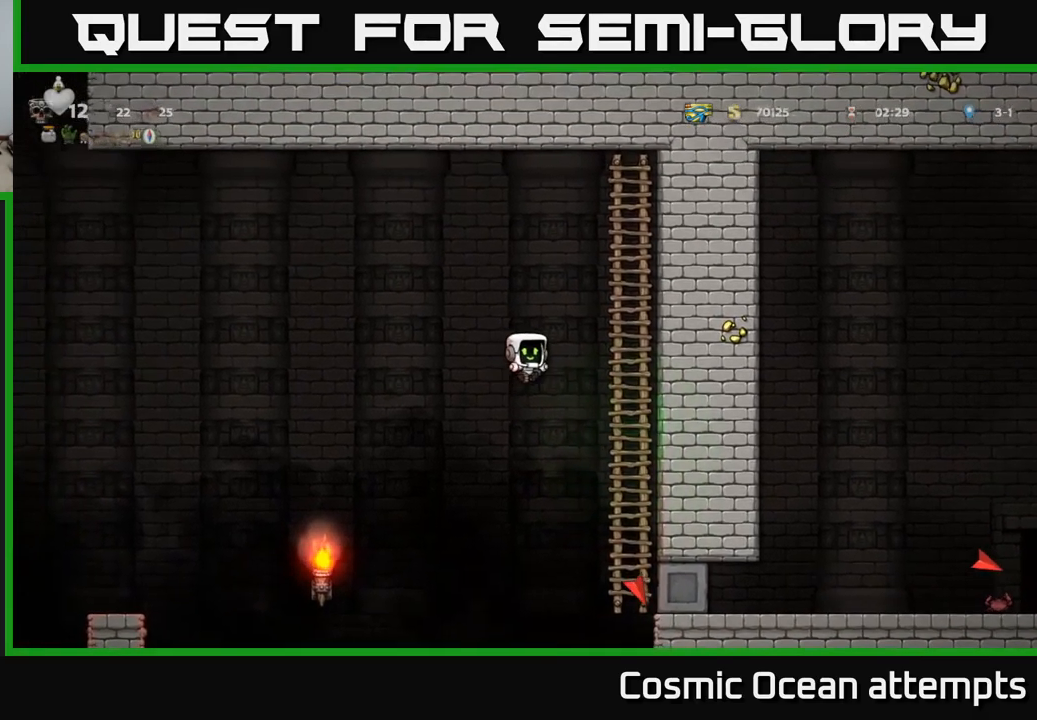
{"buttons": [], "left_stick": "center", "right_stick": "center", "events": [[100, "A", "up"], [284, "DPAD_RIGHT", "up"], [300, "DPAD_UP", "down"], [434, "DPAD_UP", "up"]]}
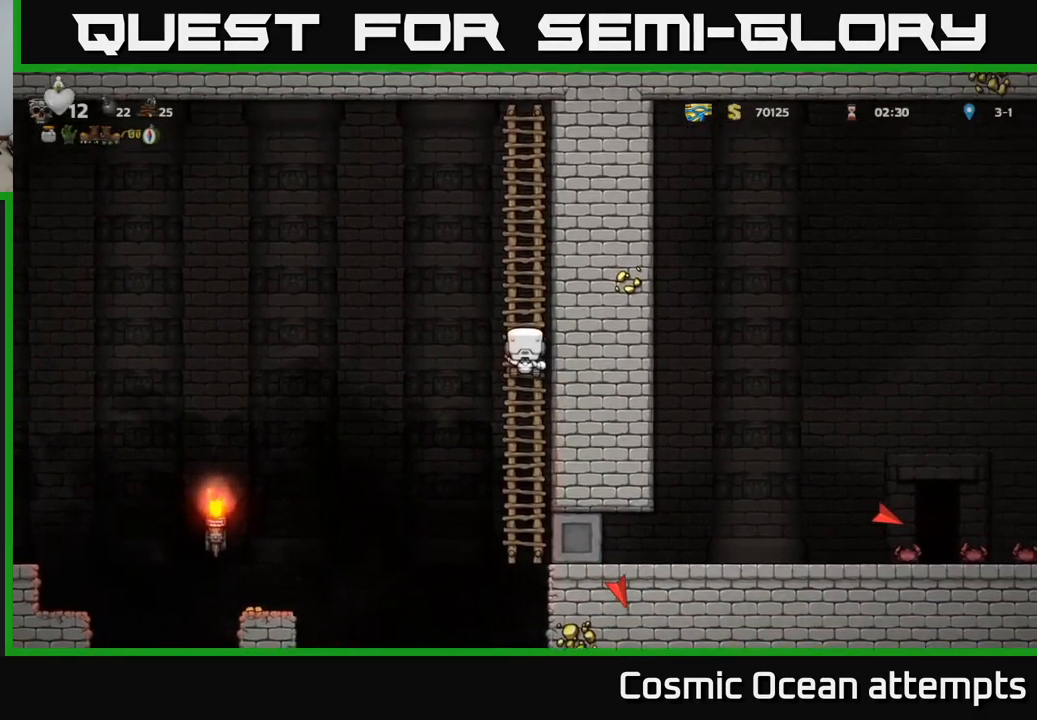
{"buttons": ["DPAD_DOWN"], "left_stick": "center", "right_stick": "center", "events": [[167, "DPAD_DOWN", "down"]]}
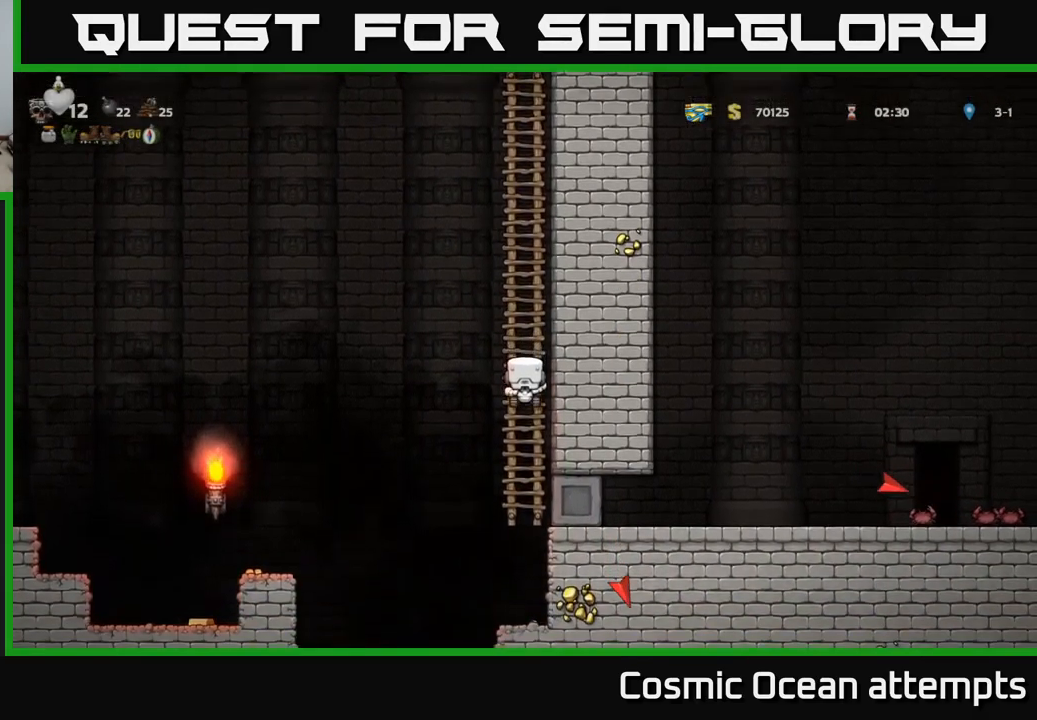
{"buttons": ["A", "DPAD_LEFT"], "left_stick": "center", "right_stick": "center", "events": [[150, "DPAD_DOWN", "up"], [400, "DPAD_LEFT", "down"], [450, "A", "down"]]}
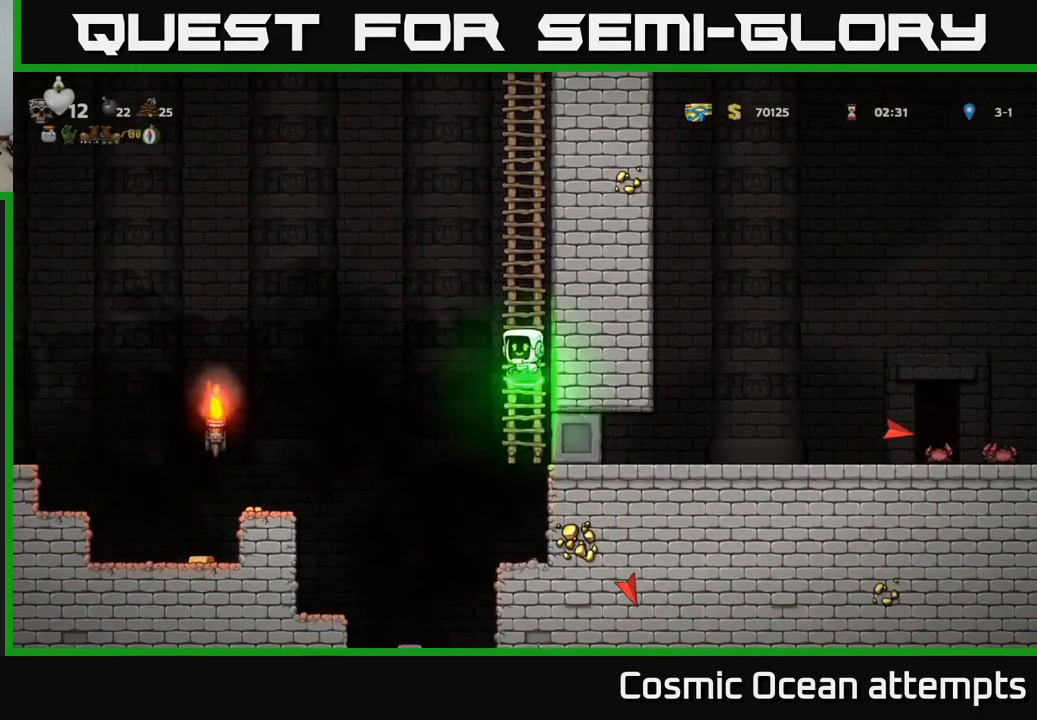
{"buttons": ["DPAD_UP"], "left_stick": "center", "right_stick": "center", "events": [[150, "DPAD_LEFT", "up"], [167, "DPAD_RIGHT", "down"], [350, "A", "up"], [400, "DPAD_UP", "down"], [450, "DPAD_RIGHT", "up"]]}
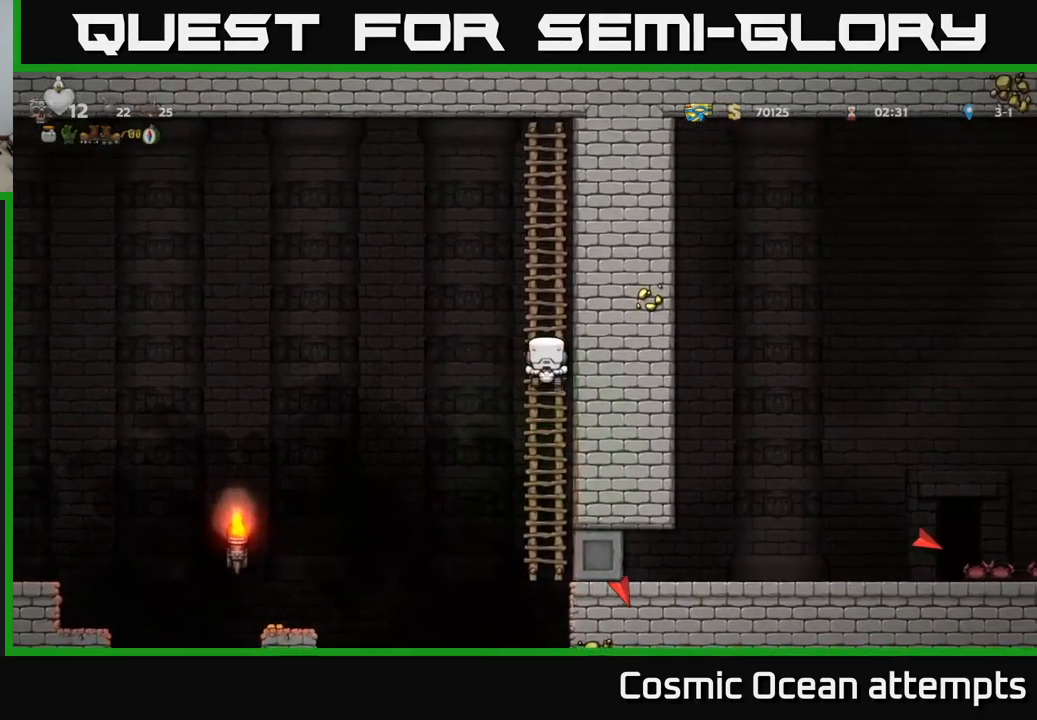
{"buttons": ["DPAD_DOWN"], "left_stick": "center", "right_stick": "center", "events": [[117, "DPAD_UP", "up"], [284, "DPAD_DOWN", "down"]]}
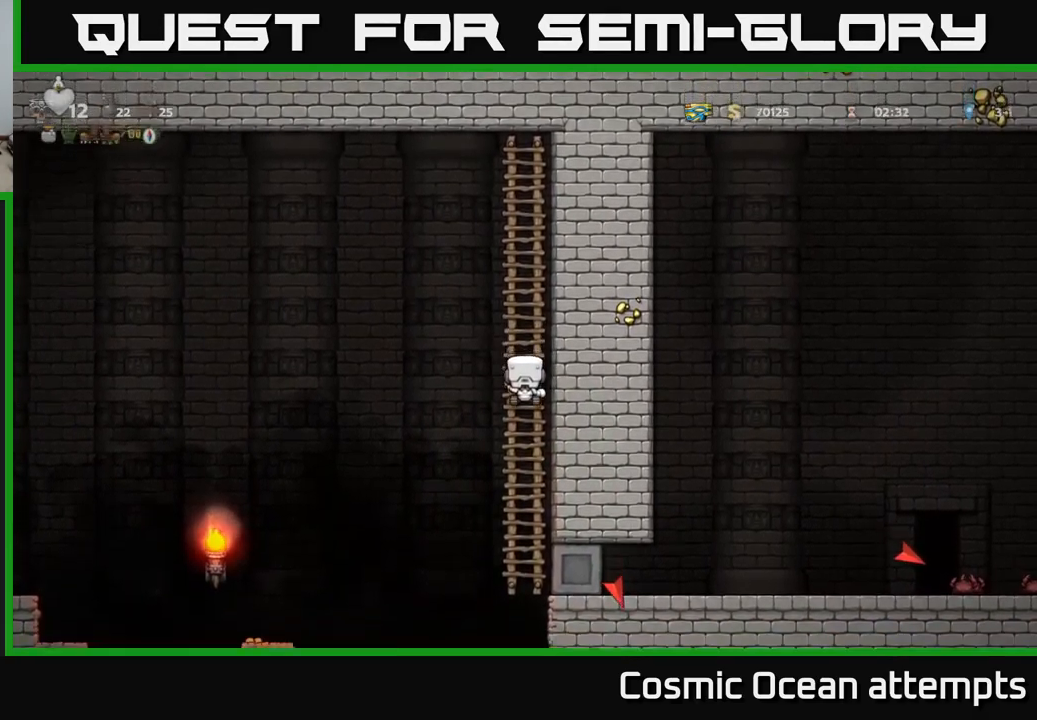
{"buttons": [], "left_stick": "center", "right_stick": "center", "events": [[334, "DPAD_DOWN", "up"]]}
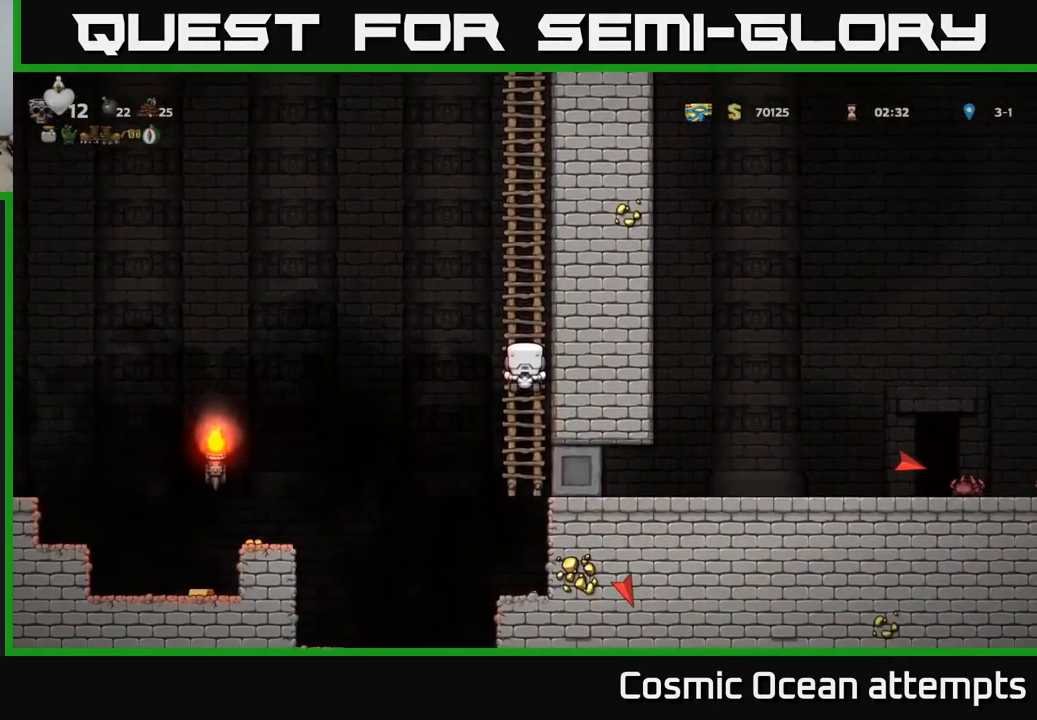
{"buttons": [], "left_stick": "center", "right_stick": "center", "events": []}
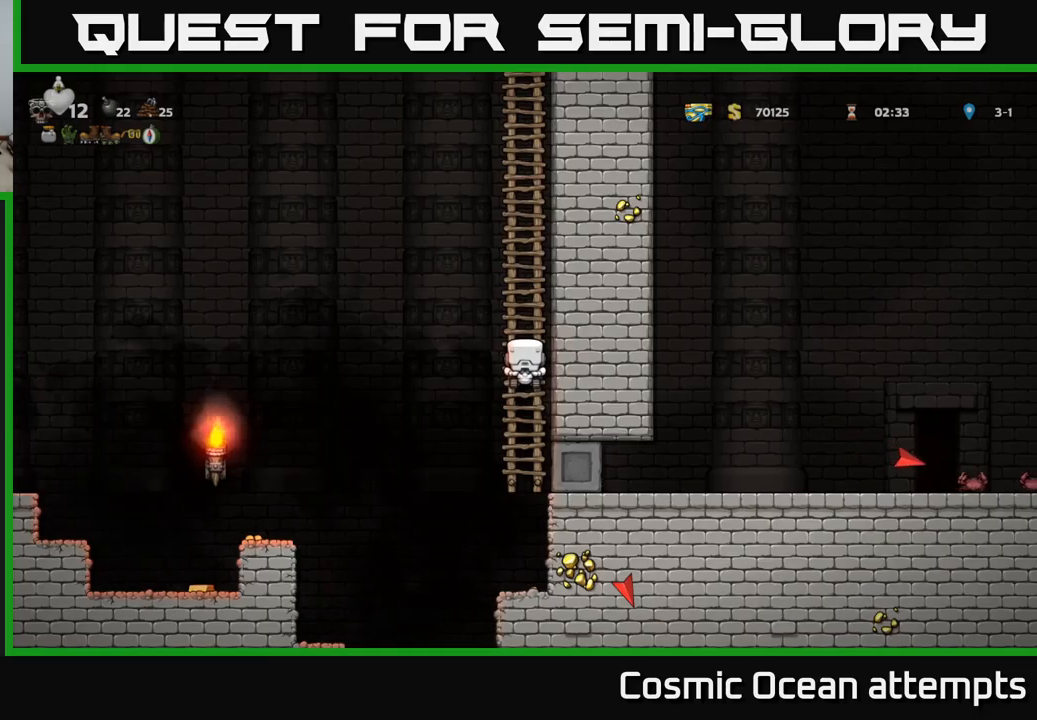
{"buttons": [], "left_stick": "center", "right_stick": "center", "events": []}
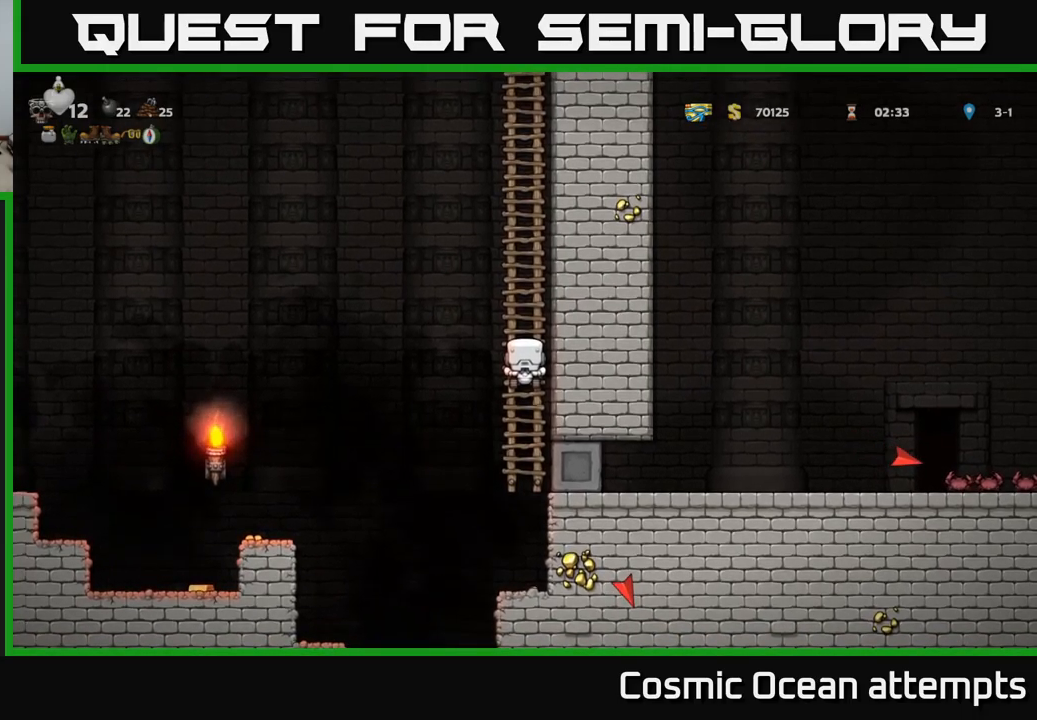
{"buttons": [], "left_stick": "center", "right_stick": "center", "events": [[183, "DPAD_UP", "down"], [367, "DPAD_UP", "up"]]}
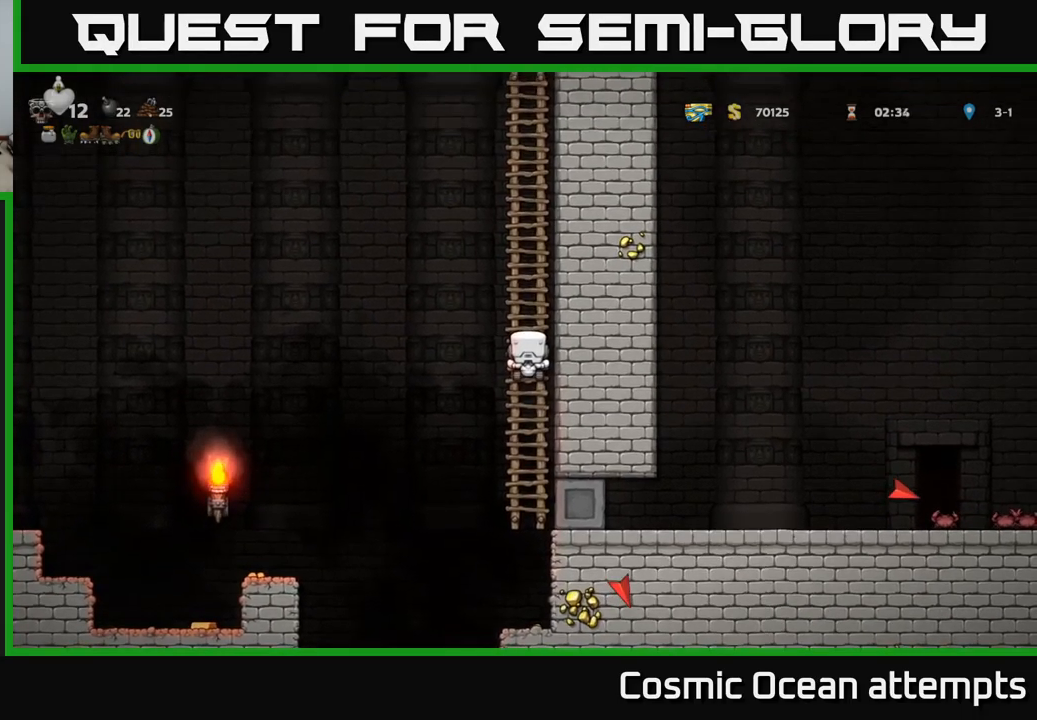
{"buttons": [], "left_stick": "center", "right_stick": "center", "events": []}
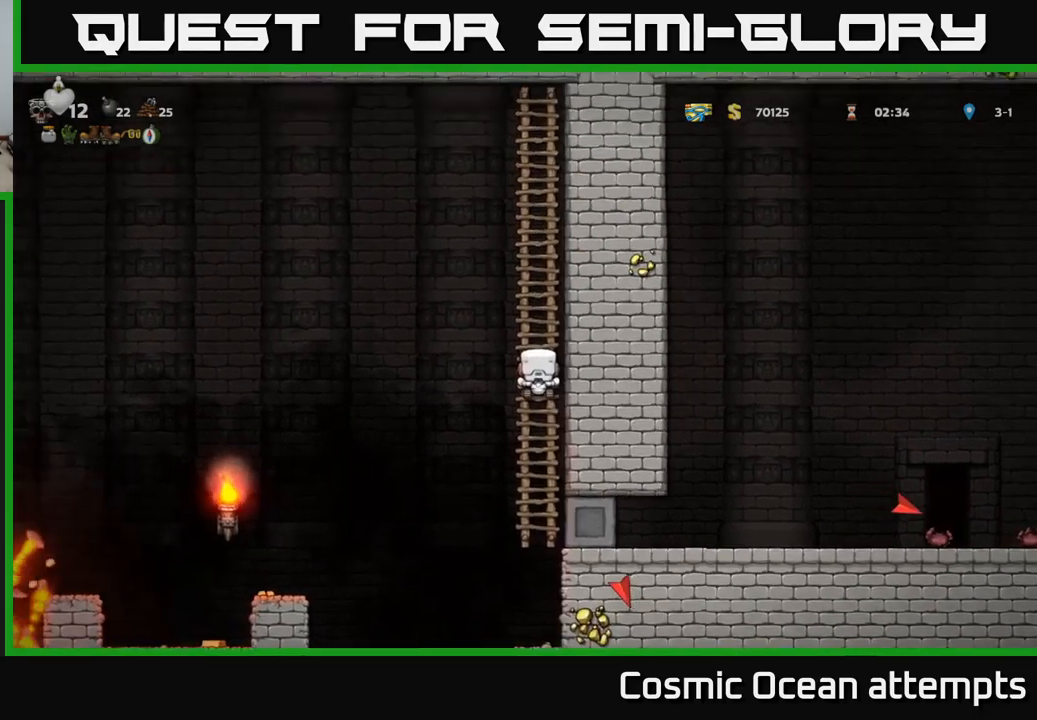
{"buttons": [], "left_stick": "center", "right_stick": "center", "events": [[183, "DPAD_DOWN", "down"], [467, "DPAD_DOWN", "up"]]}
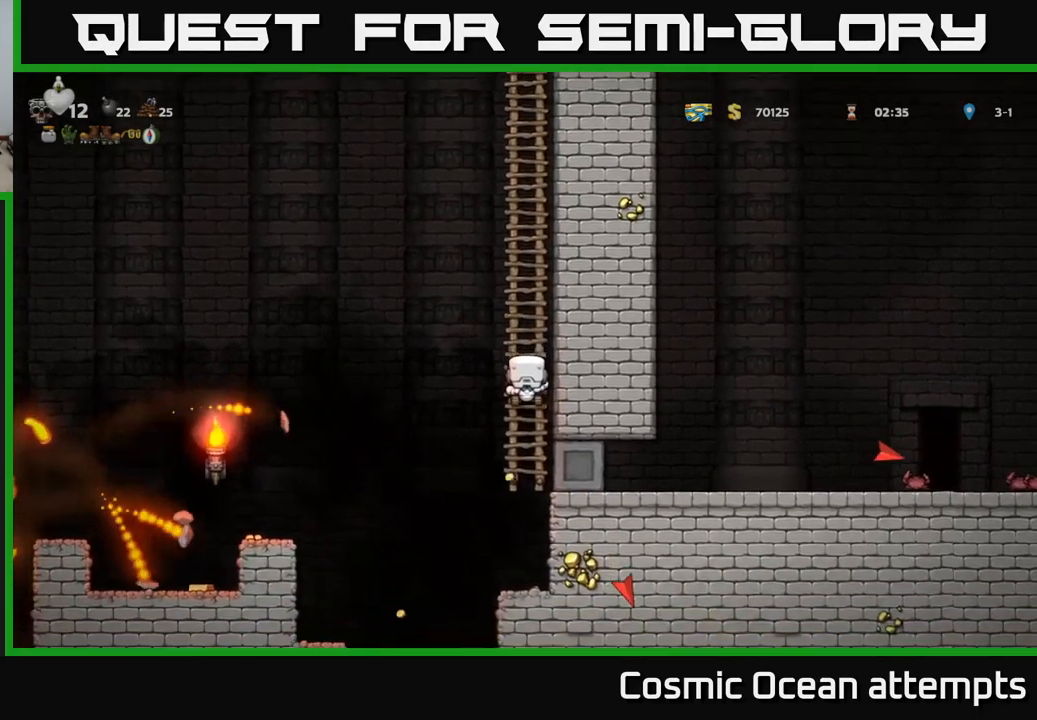
{"buttons": ["DPAD_DOWN"], "left_stick": "center", "right_stick": "center", "events": [[267, "DPAD_DOWN", "down"], [300, "A", "down"], [433, "A", "up"]]}
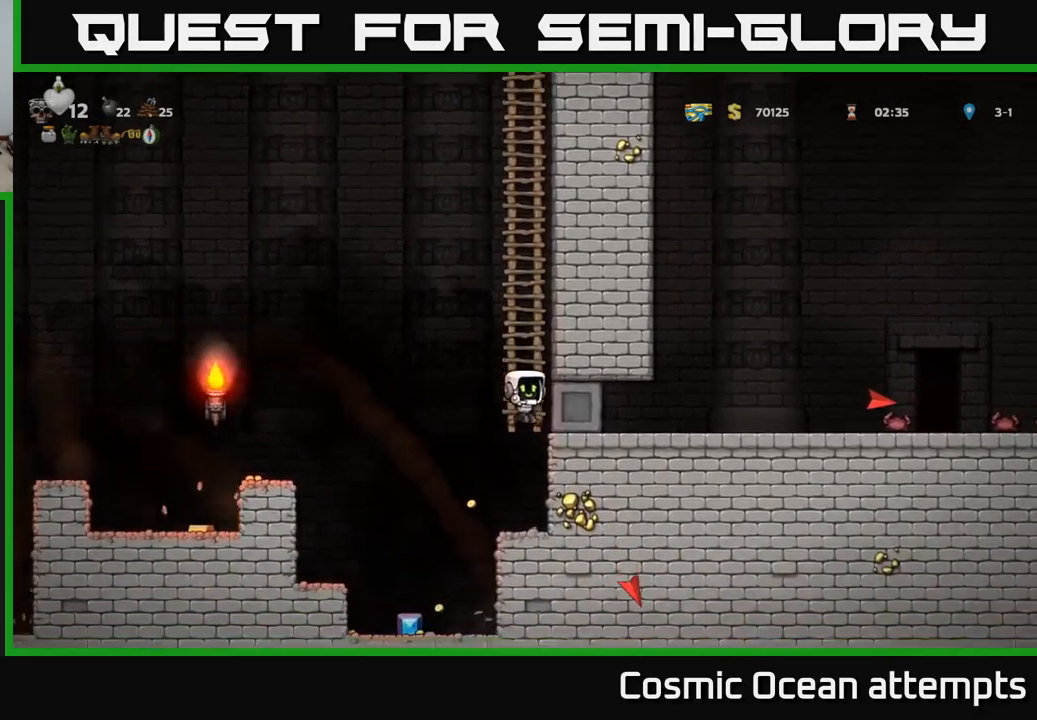
{"buttons": ["DPAD_LEFT"], "left_stick": "center", "right_stick": "center", "events": [[17, "DPAD_DOWN", "up"], [267, "DPAD_LEFT", "down"]]}
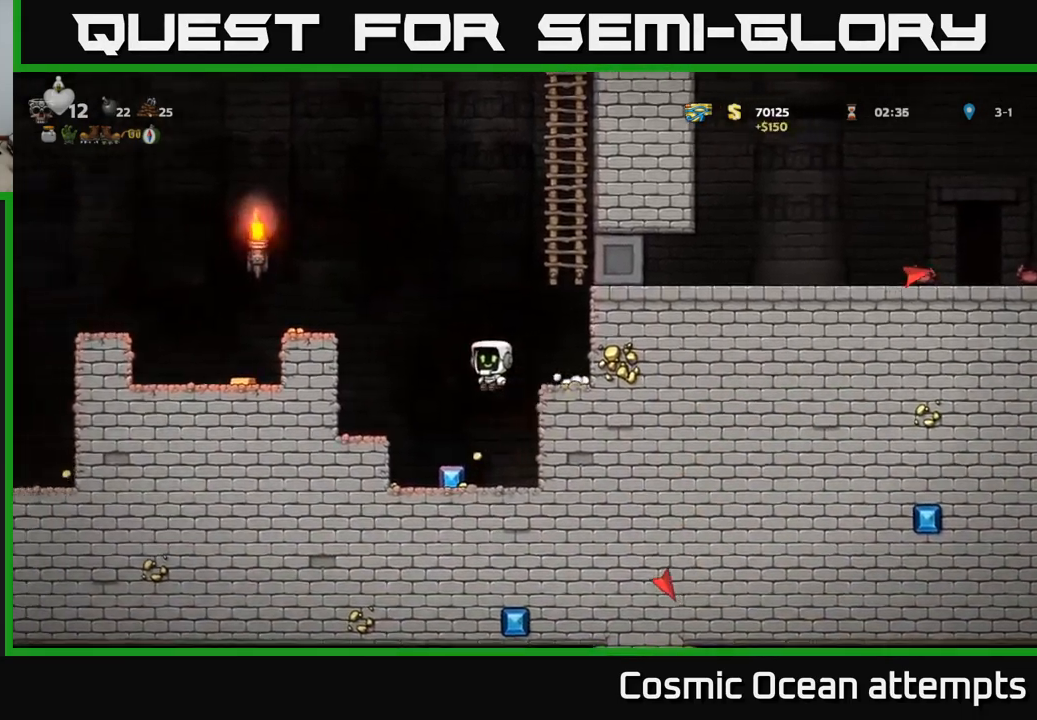
{"buttons": ["DPAD_LEFT"], "left_stick": "center", "right_stick": "center", "events": [[17, "DPAD_LEFT", "up"], [183, "DPAD_RIGHT", "down"], [317, "DPAD_RIGHT", "up"], [367, "DPAD_LEFT", "down"]]}
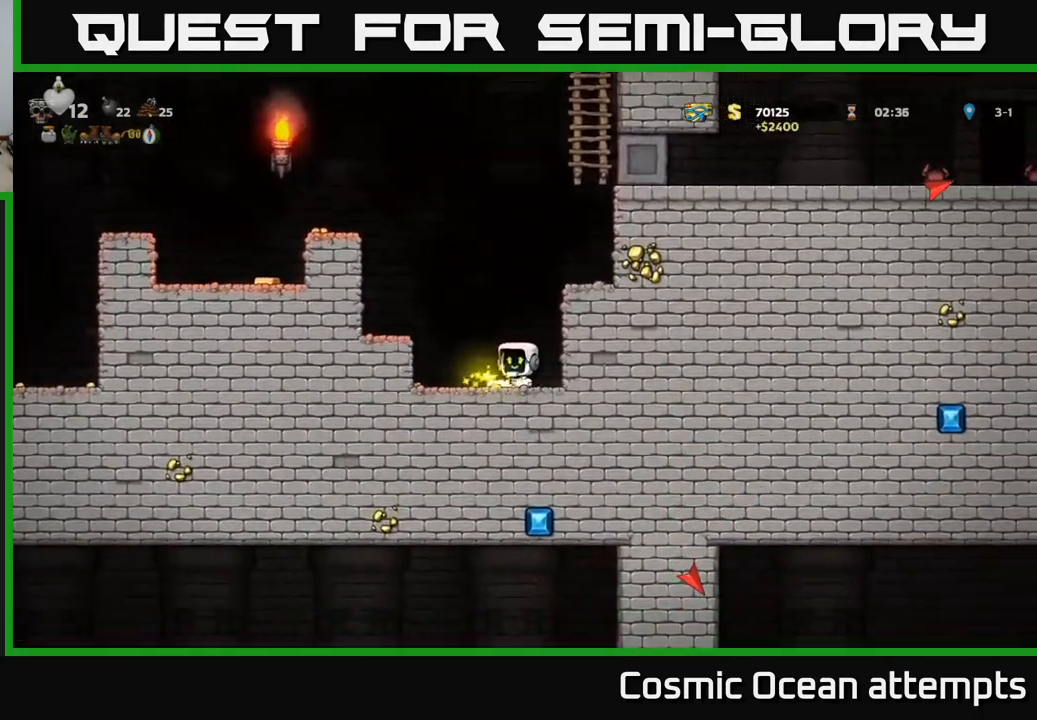
{"buttons": ["A", "DPAD_LEFT"], "left_stick": "center", "right_stick": "center", "events": [[283, "A", "down"], [333, "DPAD_LEFT", "up"], [450, "DPAD_LEFT", "down"]]}